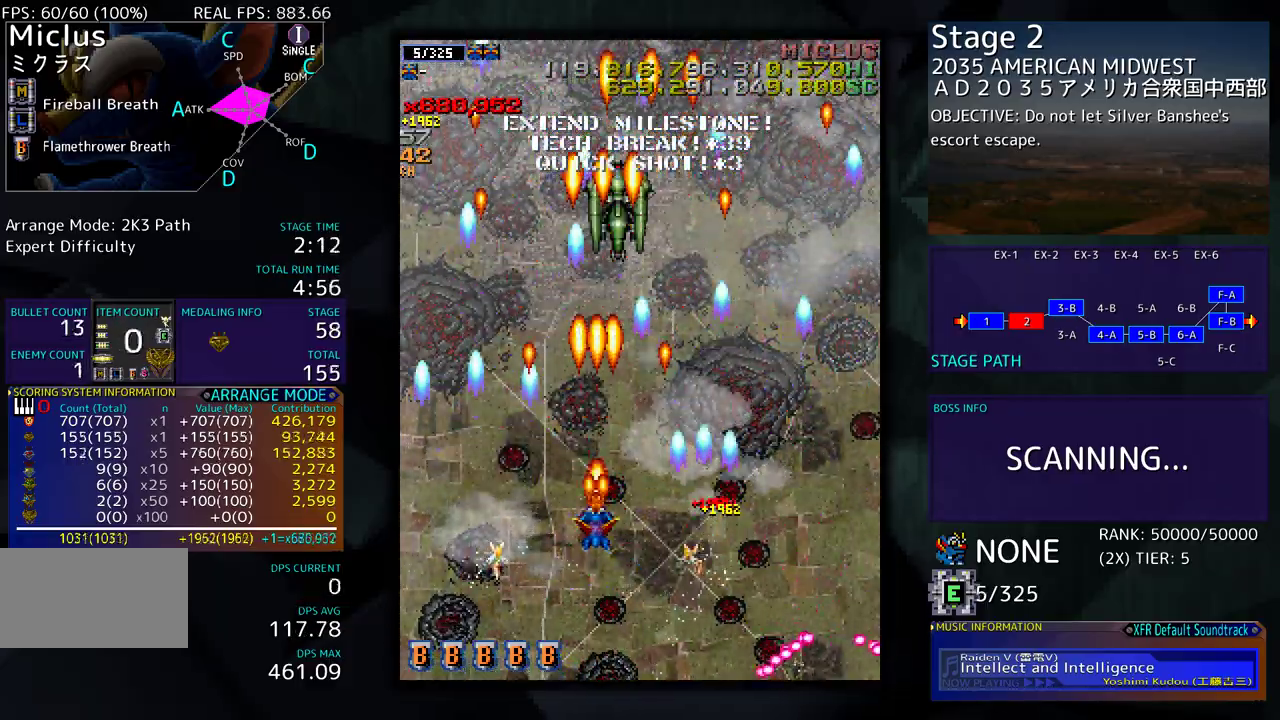
Gameplay with a controller (arcade stick); each line is a JSON object with the inputs held at the frame after it. "events" lists button and stick changes between this image and that frame as [ms after this image, input, new state], when the widget could be followed in between. Not read: L3 R3 other_buttons.
{"buttons": ["DPAD_LEFT"], "events": [[233, "DPAD_DOWN", "down"], [267, "DPAD_RIGHT", "down"], [283, "DPAD_RIGHT", "up"], [333, "DPAD_LEFT", "down"], [350, "DPAD_DOWN", "up"]]}
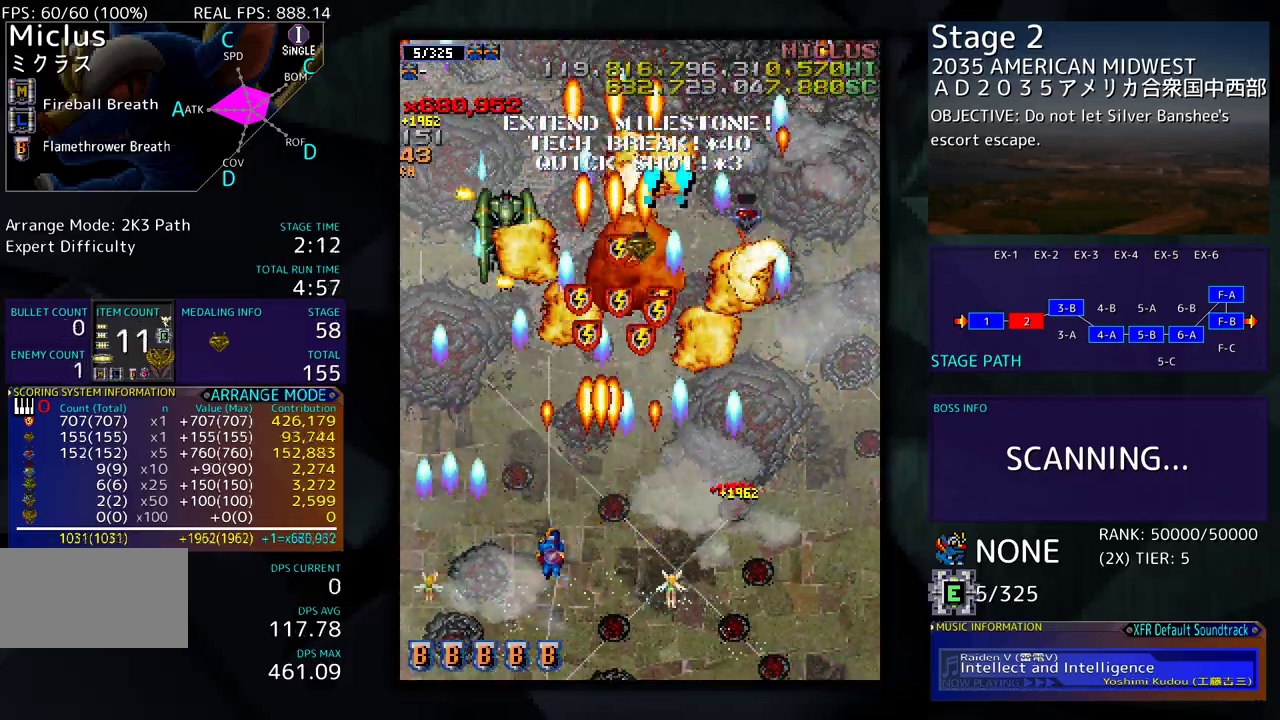
{"buttons": ["DPAD_DOWN", "DPAD_RIGHT"], "events": [[283, "DPAD_DOWN", "down"], [300, "DPAD_LEFT", "up"], [317, "DPAD_RIGHT", "down"]]}
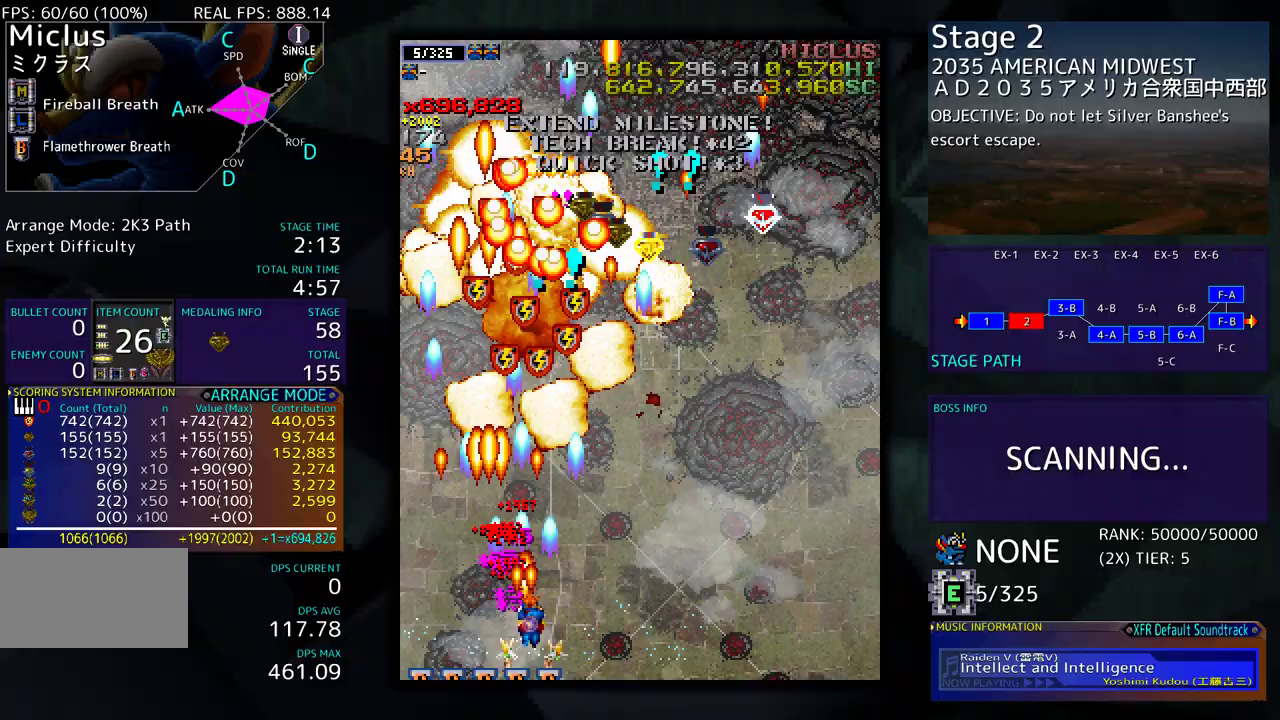
{"buttons": ["DPAD_RIGHT"], "events": [[33, "DPAD_DOWN", "up"], [83, "DPAD_RIGHT", "up"], [183, "DPAD_RIGHT", "down"], [233, "DPAD_DOWN", "down"], [267, "DPAD_DOWN", "up"], [283, "DPAD_RIGHT", "up"], [383, "DPAD_RIGHT", "down"]]}
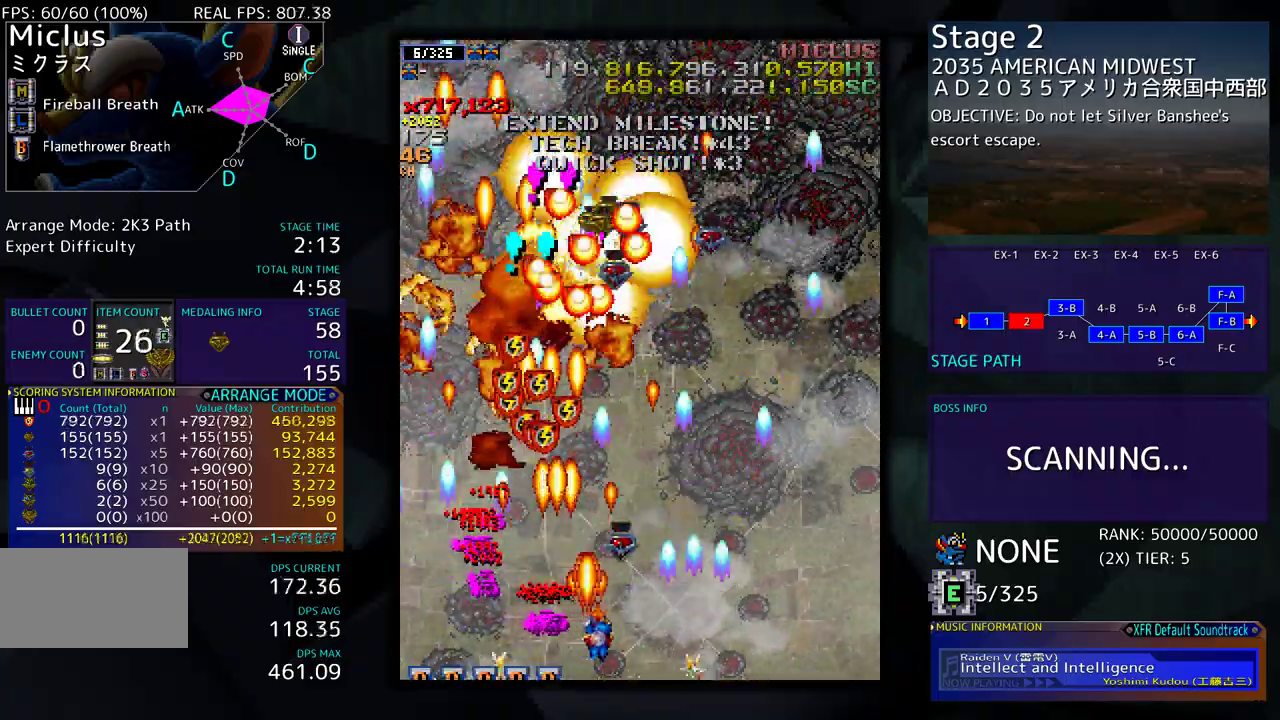
{"buttons": ["DPAD_DOWN", "DPAD_LEFT"], "events": [[67, "DPAD_UP", "down"], [217, "DPAD_UP", "up"], [383, "DPAD_DOWN", "down"], [417, "DPAD_RIGHT", "up"], [467, "DPAD_LEFT", "down"]]}
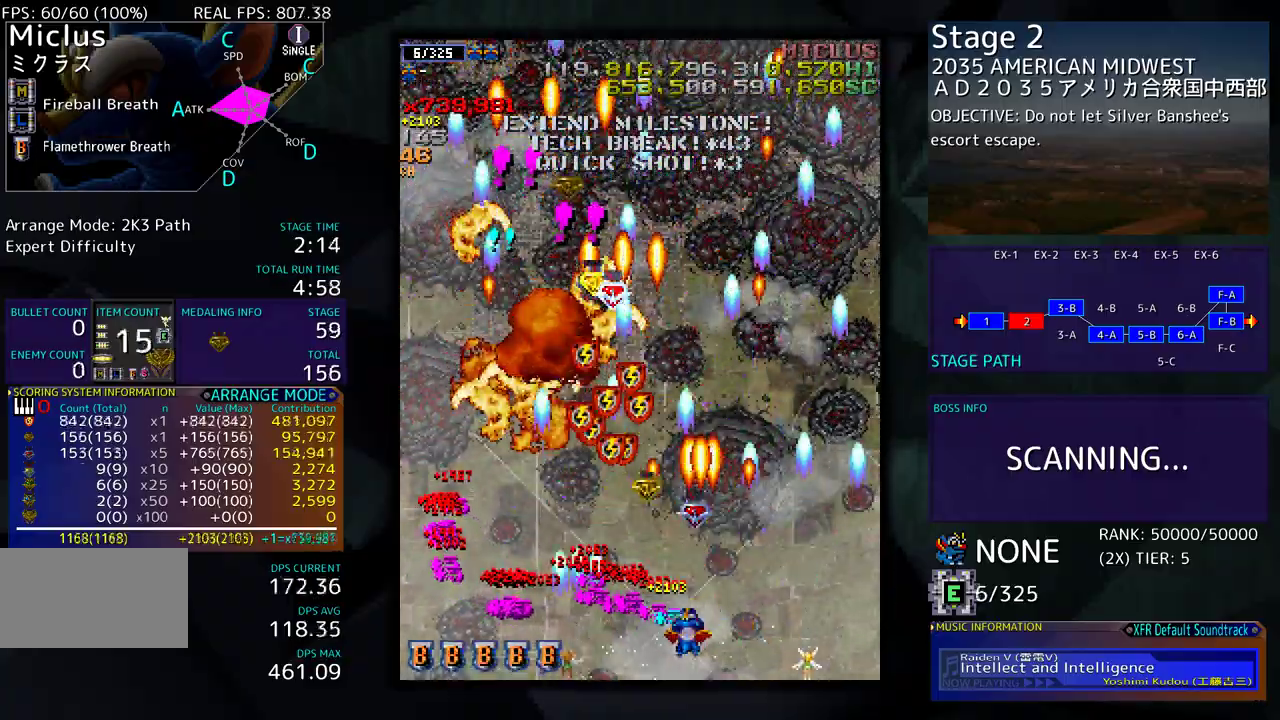
{"buttons": ["DPAD_UP", "DPAD_LEFT"], "events": [[33, "DPAD_DOWN", "up"], [400, "DPAD_UP", "down"]]}
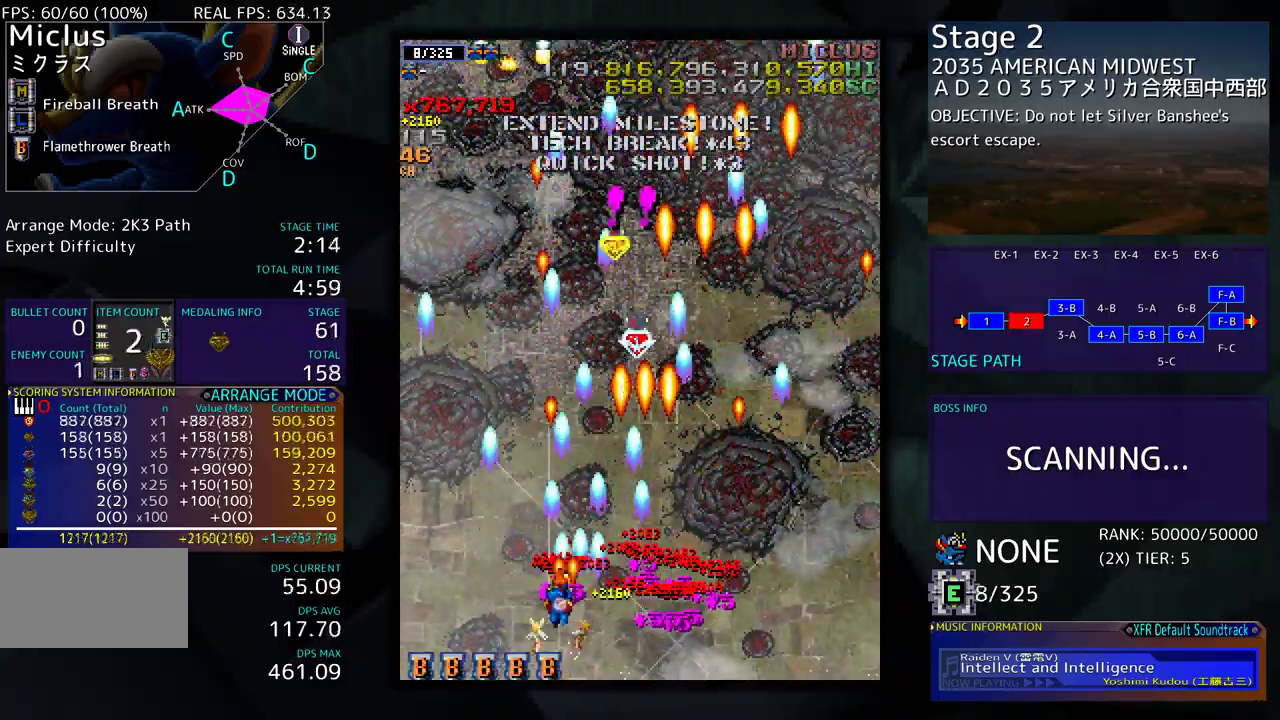
{"buttons": [], "events": [[133, "DPAD_LEFT", "up"], [300, "DPAD_UP", "up"]]}
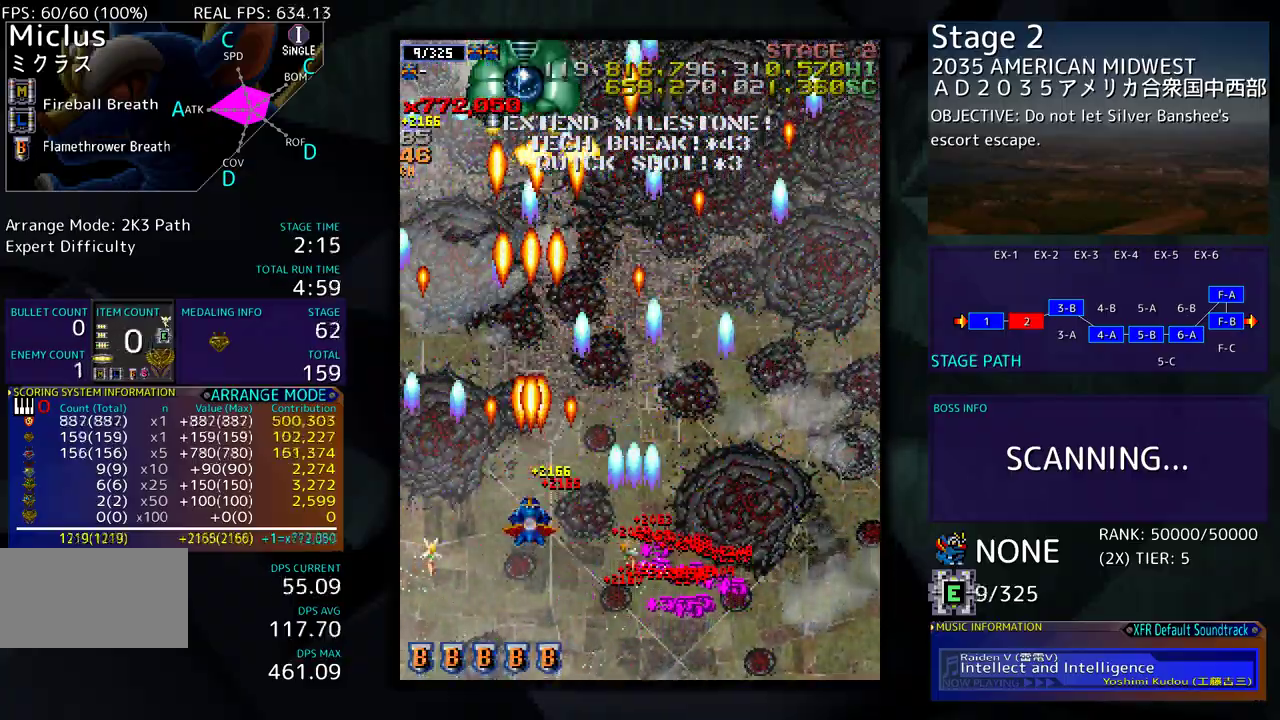
{"buttons": ["DPAD_DOWN"], "events": [[67, "DPAD_UP", "down"], [433, "DPAD_RIGHT", "down"], [433, "DPAD_UP", "up"], [450, "DPAD_DOWN", "down"], [467, "DPAD_RIGHT", "up"]]}
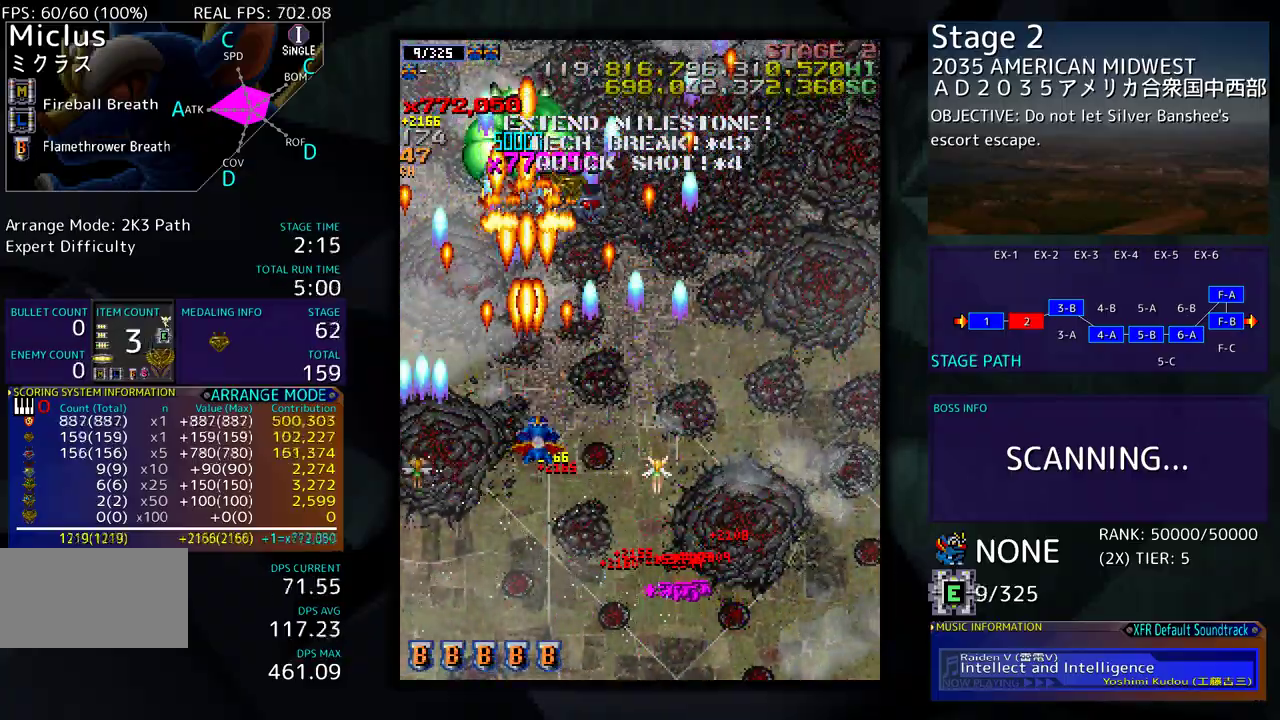
{"buttons": ["DPAD_DOWN", "DPAD_RIGHT"], "events": [[167, "DPAD_RIGHT", "down"]]}
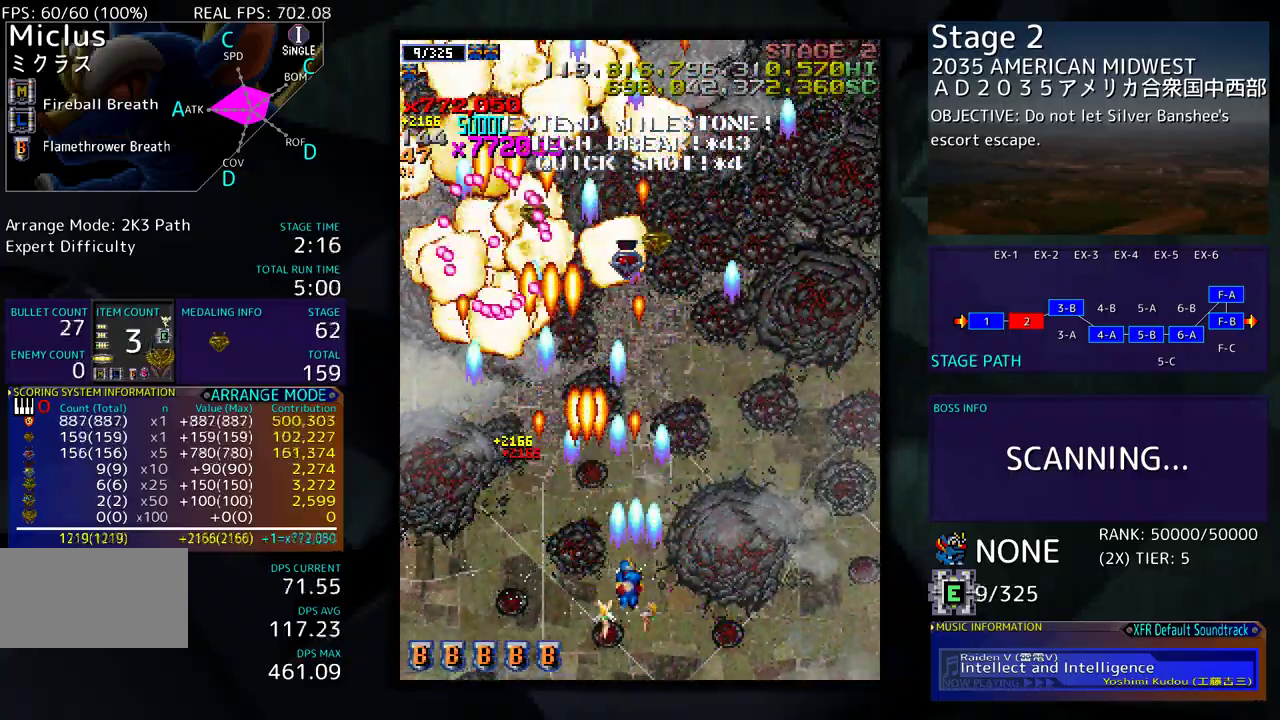
{"buttons": ["DPAD_RIGHT"], "events": [[50, "DPAD_DOWN", "up"], [150, "DPAD_UP", "down"], [267, "DPAD_UP", "up"]]}
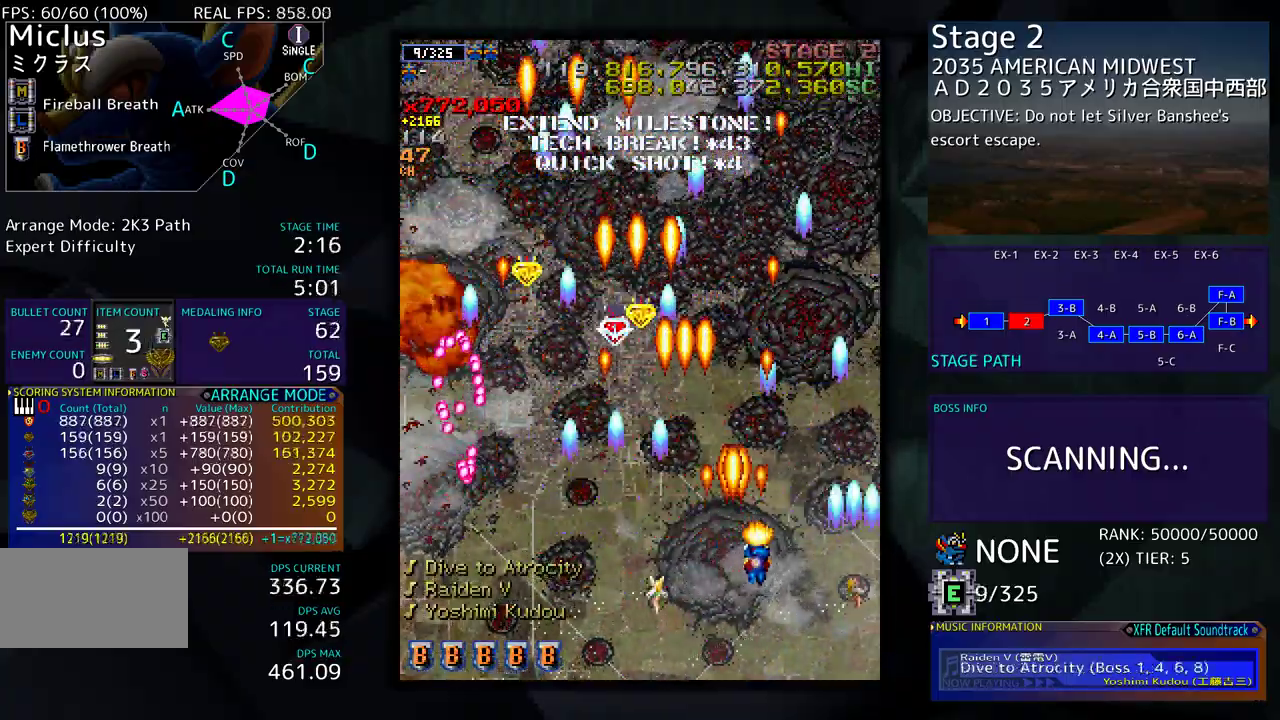
{"buttons": [], "events": [[117, "DPAD_RIGHT", "up"]]}
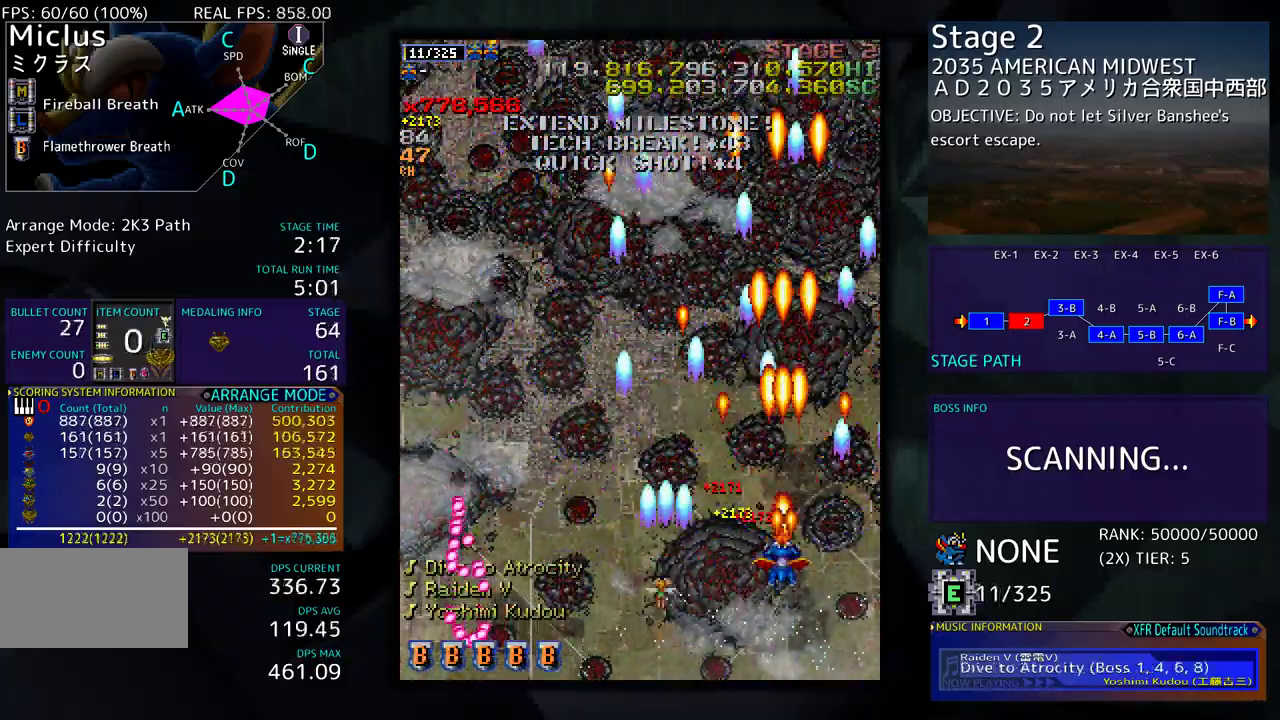
{"buttons": ["DPAD_UP", "DPAD_LEFT"], "events": [[150, "DPAD_LEFT", "down"], [283, "DPAD_LEFT", "up"], [367, "DPAD_UP", "down"], [400, "DPAD_LEFT", "down"]]}
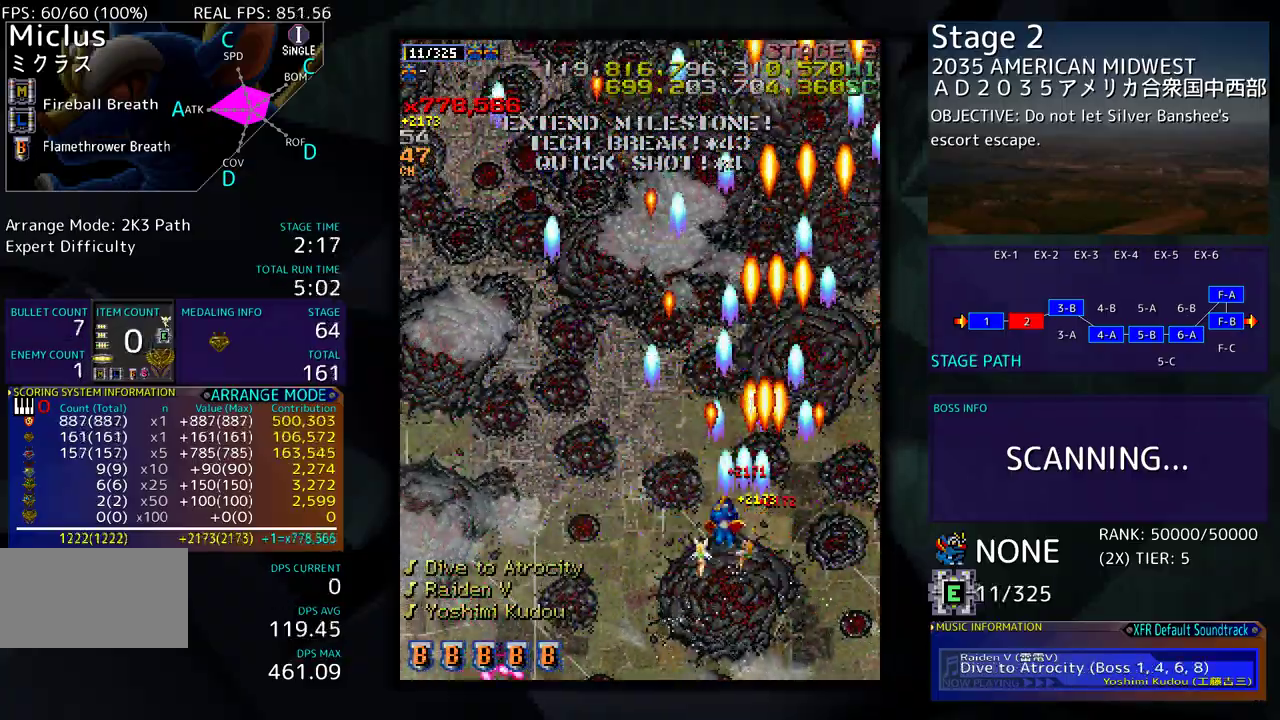
{"buttons": ["DPAD_DOWN", "DPAD_RIGHT"], "events": [[33, "DPAD_LEFT", "up"], [83, "DPAD_UP", "up"], [333, "DPAD_LEFT", "down"], [433, "DPAD_DOWN", "down"], [433, "DPAD_LEFT", "up"], [450, "DPAD_RIGHT", "down"]]}
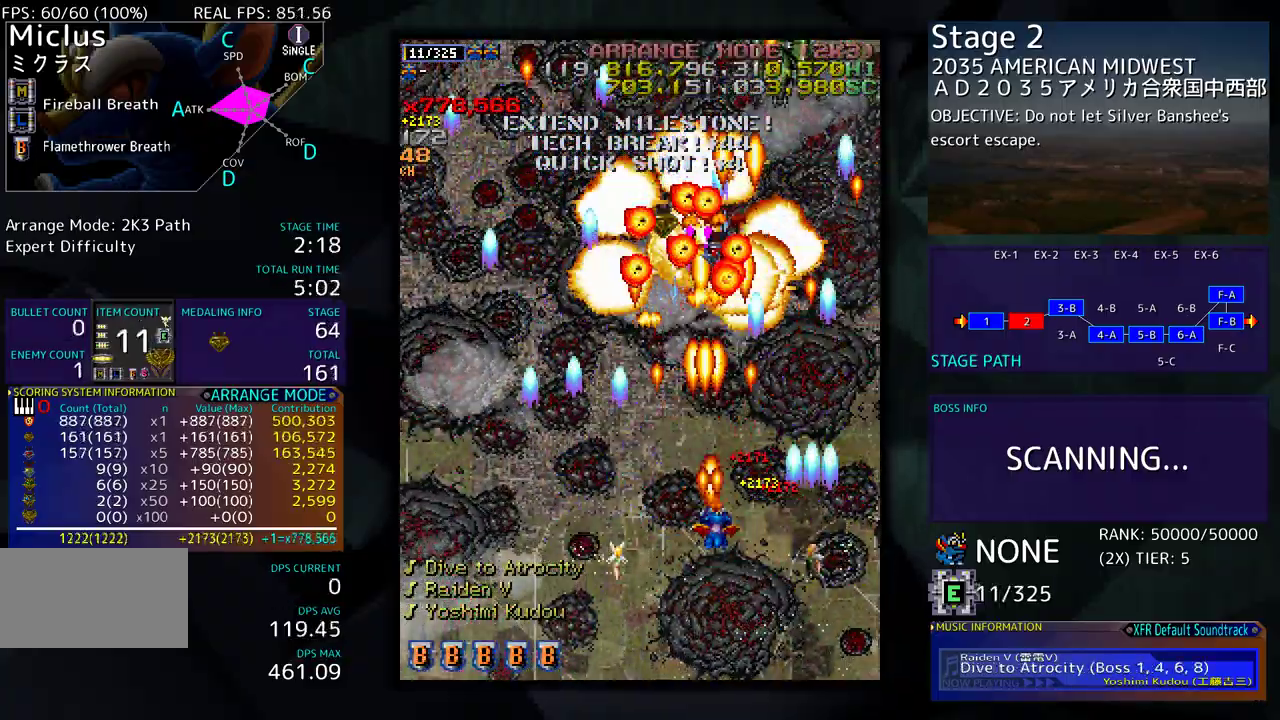
{"buttons": ["DPAD_RIGHT"], "events": [[217, "DPAD_DOWN", "up"], [233, "DPAD_RIGHT", "up"], [317, "DPAD_RIGHT", "down"], [350, "DPAD_DOWN", "down"], [400, "DPAD_DOWN", "up"], [400, "DPAD_RIGHT", "up"], [483, "DPAD_RIGHT", "down"]]}
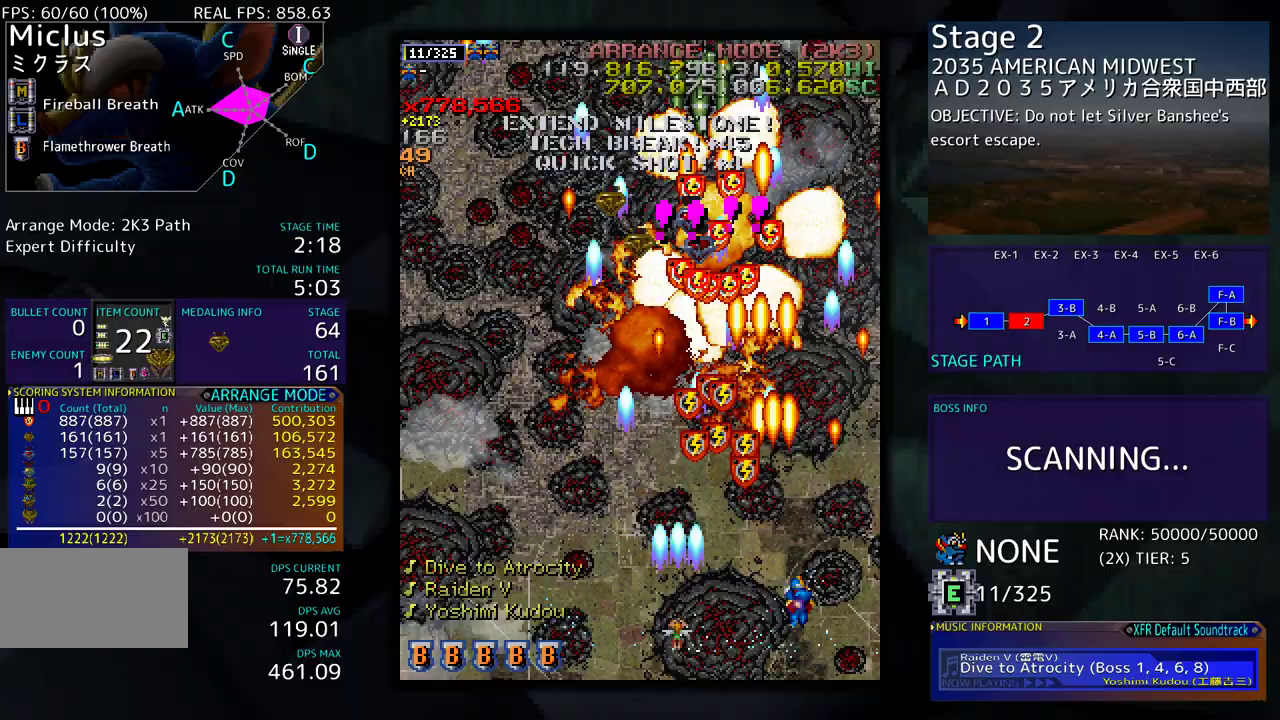
{"buttons": [], "events": [[133, "DPAD_RIGHT", "up"], [150, "DPAD_LEFT", "down"], [467, "DPAD_LEFT", "up"]]}
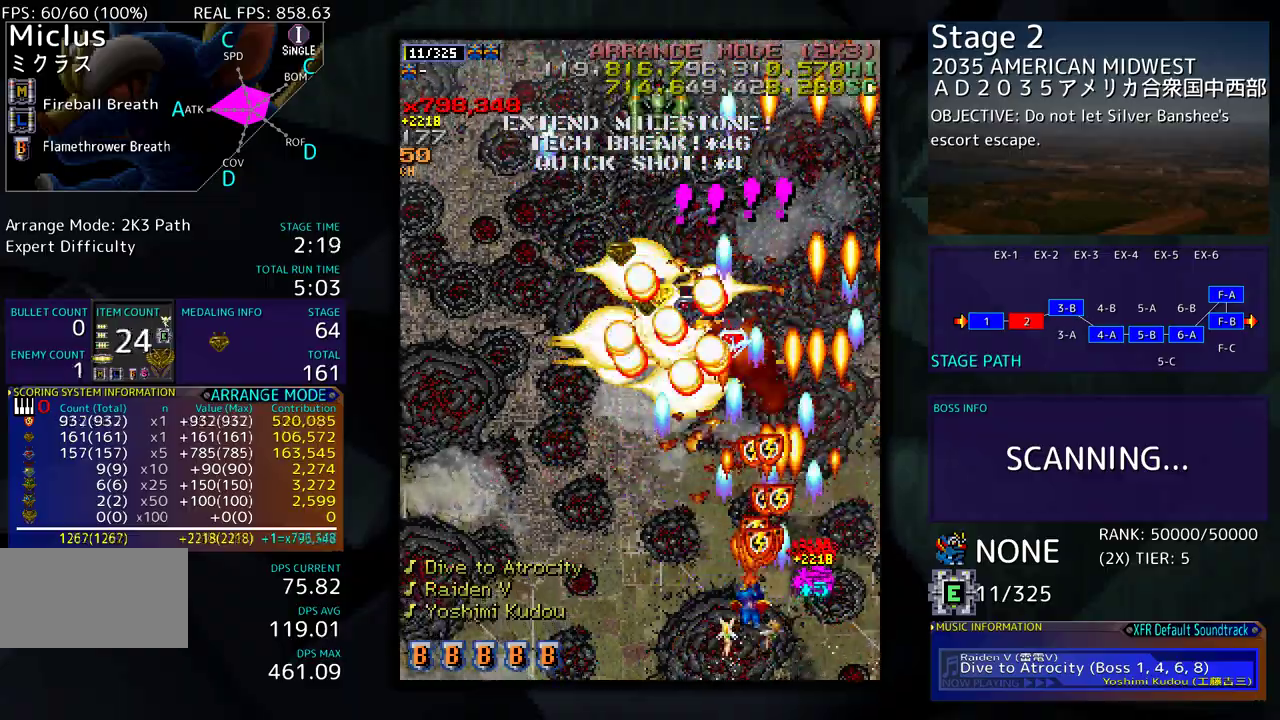
{"buttons": ["DPAD_LEFT"], "events": [[83, "DPAD_DOWN", "down"], [83, "DPAD_LEFT", "down"], [100, "DPAD_DOWN", "up"], [217, "DPAD_LEFT", "up"], [300, "DPAD_DOWN", "down"], [300, "DPAD_LEFT", "down"], [317, "DPAD_DOWN", "up"], [400, "DPAD_LEFT", "up"], [483, "DPAD_LEFT", "down"]]}
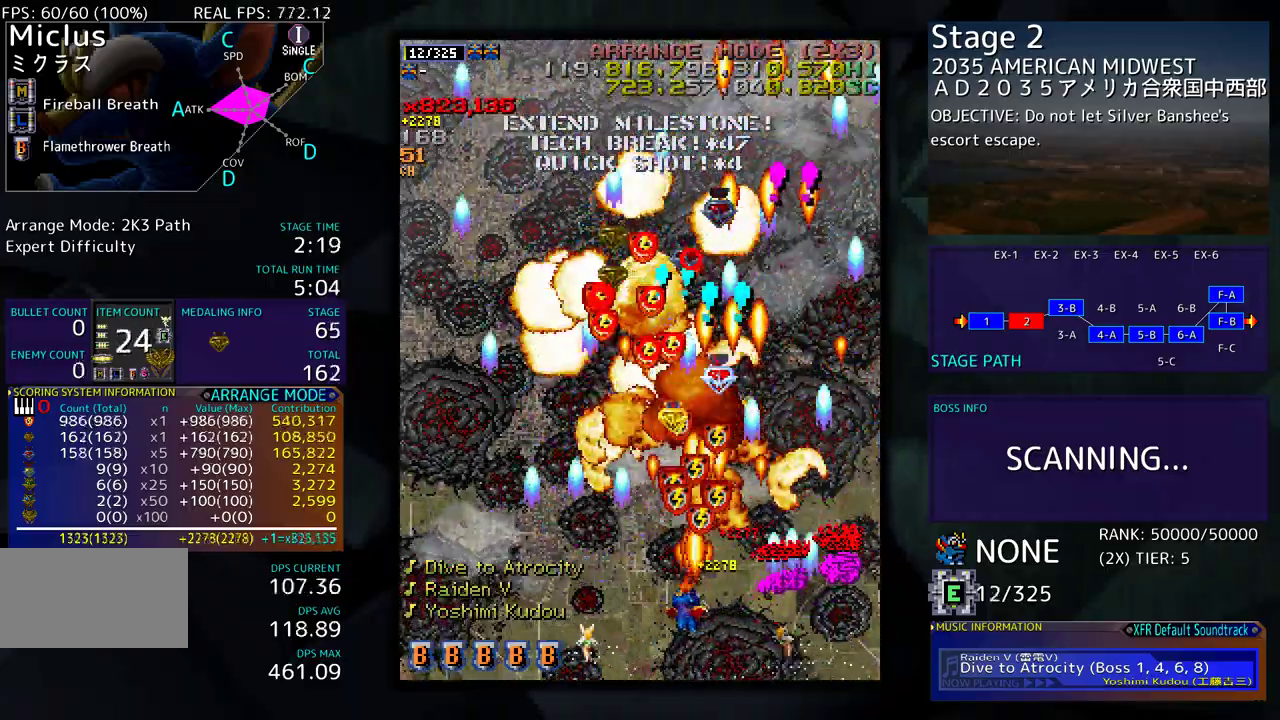
{"buttons": ["DPAD_UP", "DPAD_LEFT"], "events": [[100, "DPAD_LEFT", "up"], [150, "DPAD_LEFT", "down"], [350, "DPAD_UP", "down"]]}
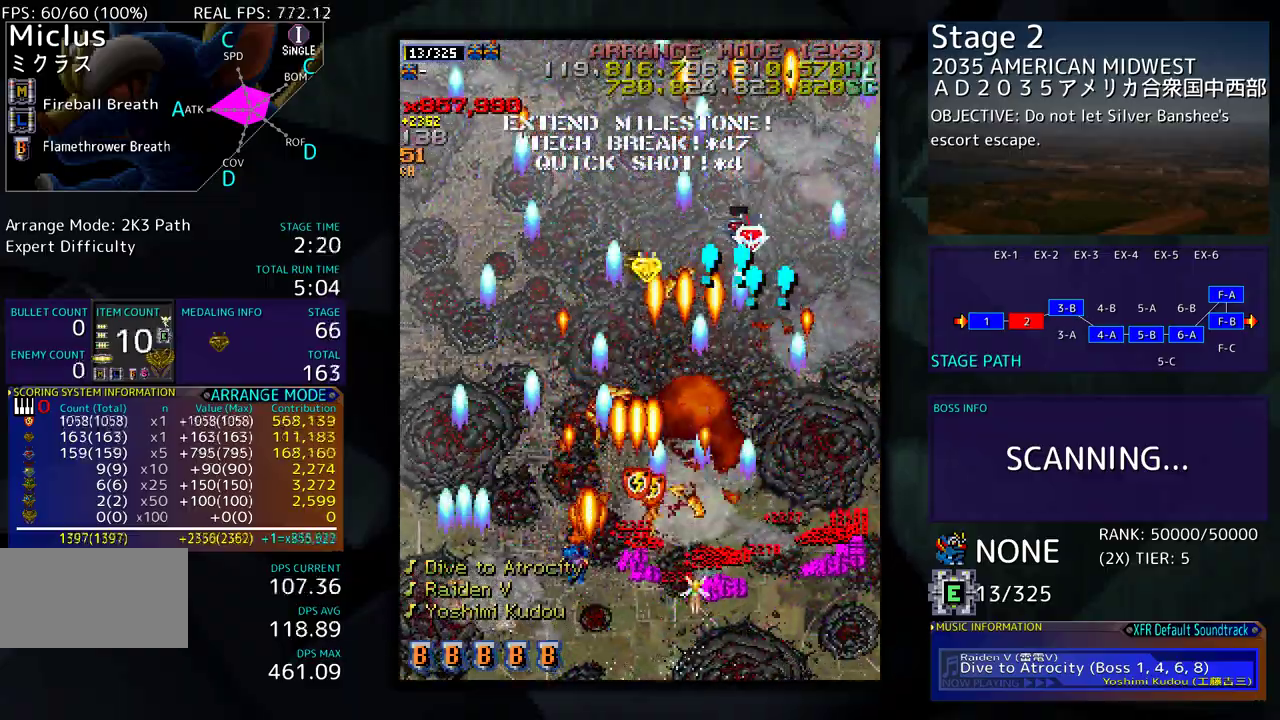
{"buttons": ["DPAD_UP", "DPAD_RIGHT"], "events": [[350, "DPAD_LEFT", "up"], [467, "DPAD_RIGHT", "down"]]}
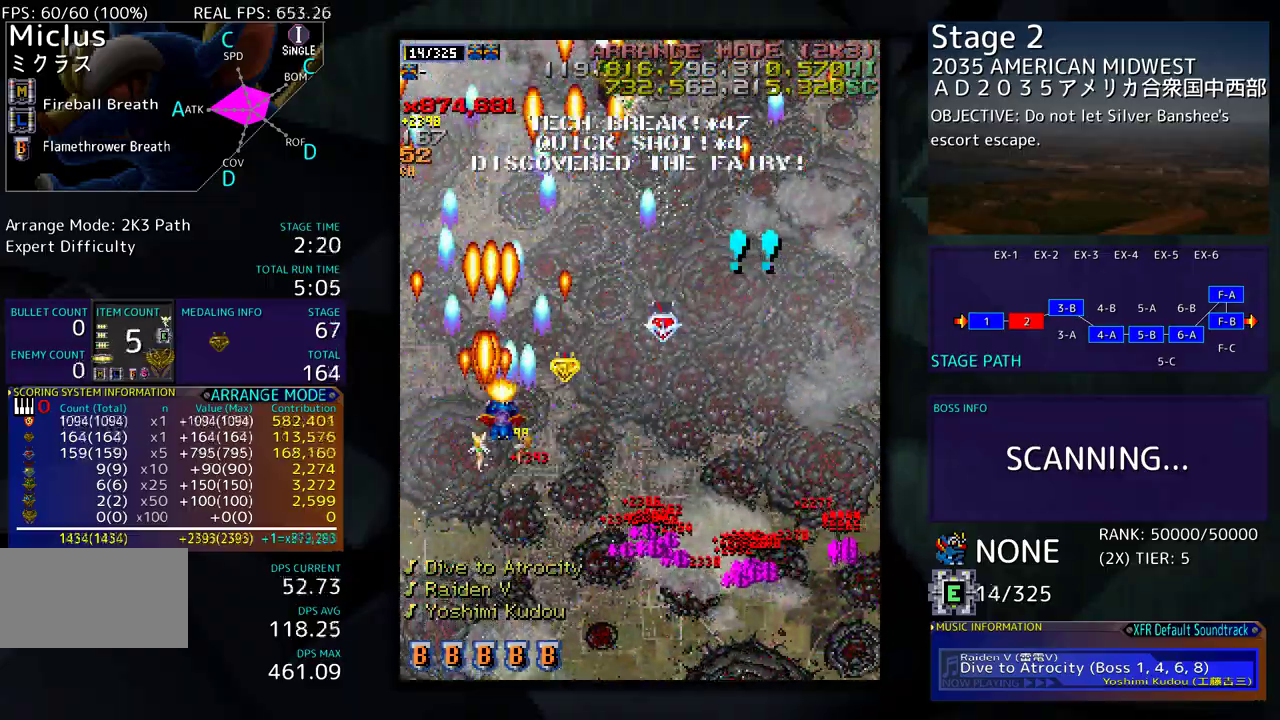
{"buttons": ["DPAD_DOWN", "DPAD_RIGHT"], "events": [[233, "DPAD_UP", "up"], [267, "DPAD_DOWN", "down"], [317, "DPAD_RIGHT", "up"], [400, "DPAD_RIGHT", "down"]]}
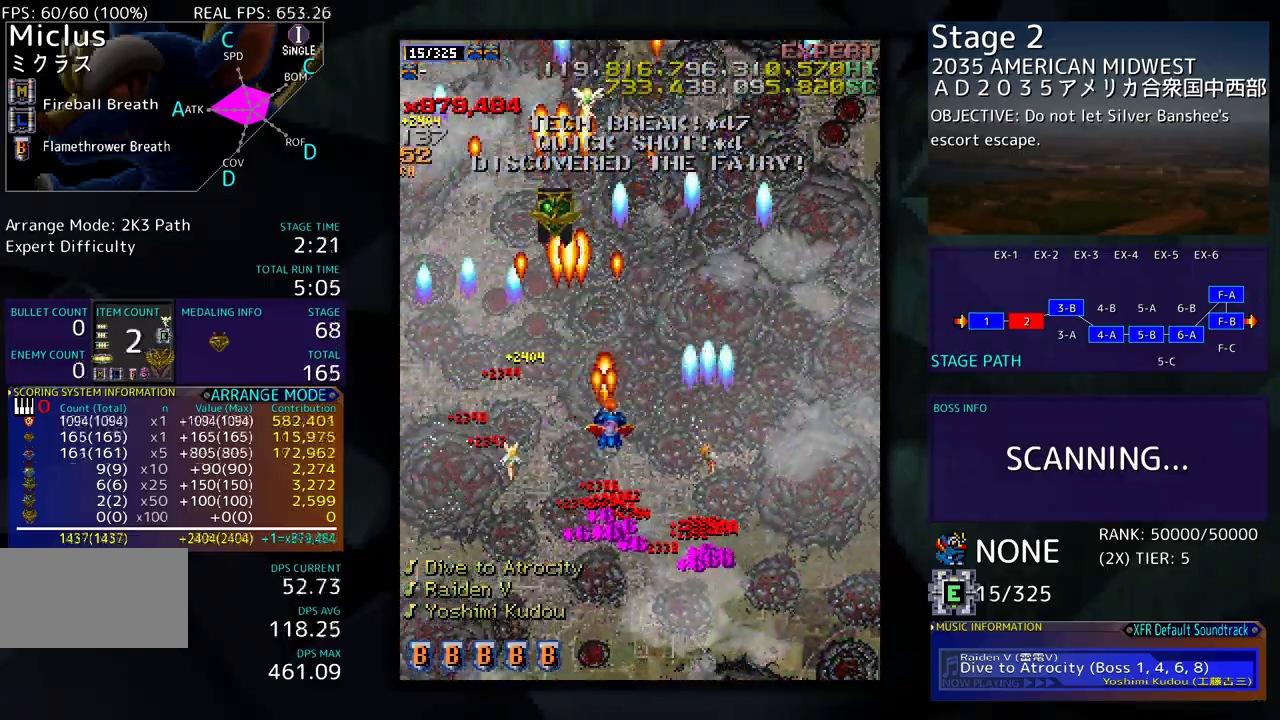
{"buttons": [], "events": [[200, "DPAD_RIGHT", "up"], [217, "DPAD_DOWN", "up"], [233, "DPAD_DOWN", "down"], [250, "DPAD_DOWN", "up"], [250, "DPAD_UP", "down"], [267, "DPAD_LEFT", "down"], [350, "DPAD_LEFT", "up"], [433, "DPAD_UP", "up"]]}
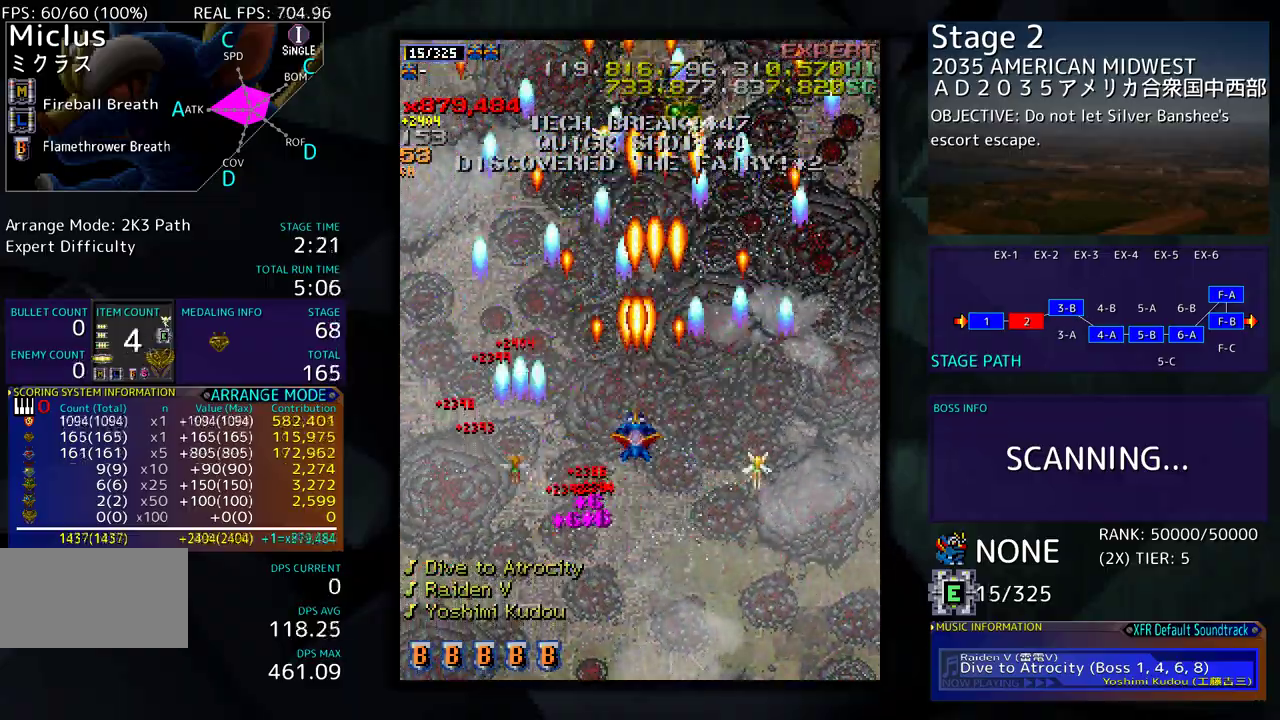
{"buttons": ["DPAD_DOWN", "DPAD_RIGHT"], "events": [[100, "DPAD_UP", "down"], [217, "DPAD_UP", "up"], [233, "DPAD_RIGHT", "down"], [250, "DPAD_DOWN", "down"]]}
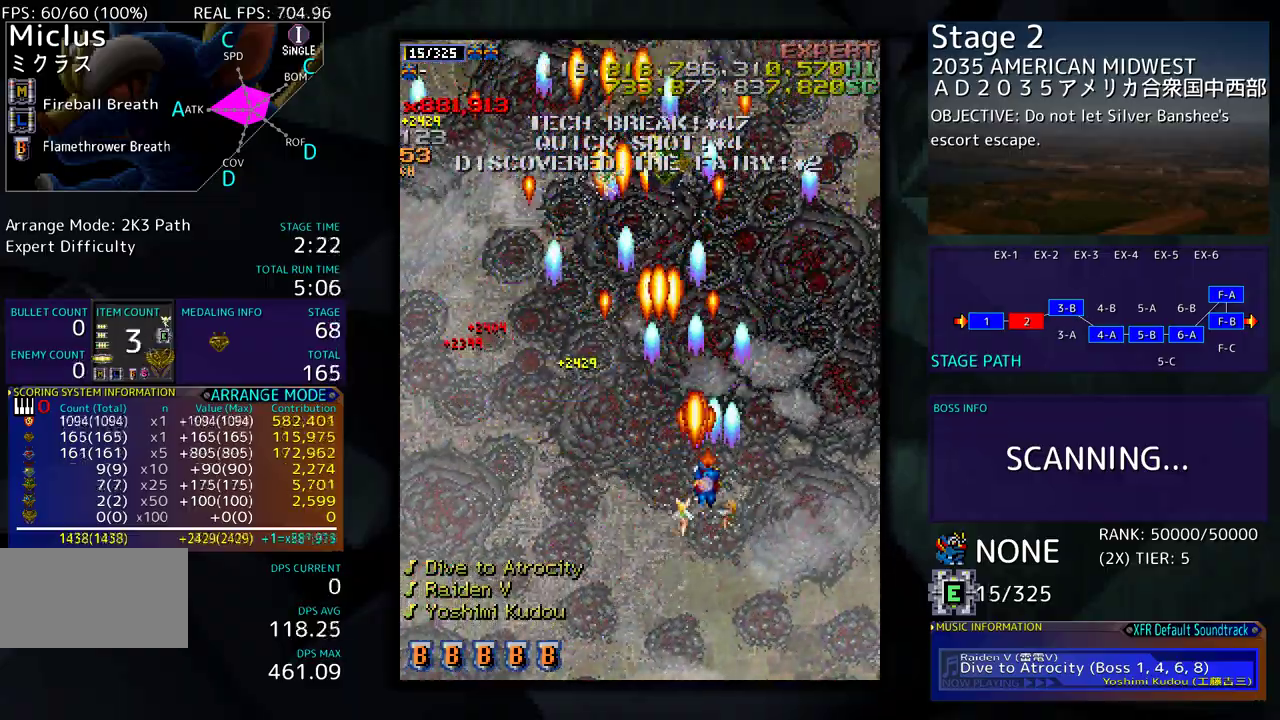
{"buttons": ["DPAD_LEFT"], "events": [[150, "DPAD_DOWN", "up"], [233, "DPAD_RIGHT", "up"], [500, "DPAD_LEFT", "down"]]}
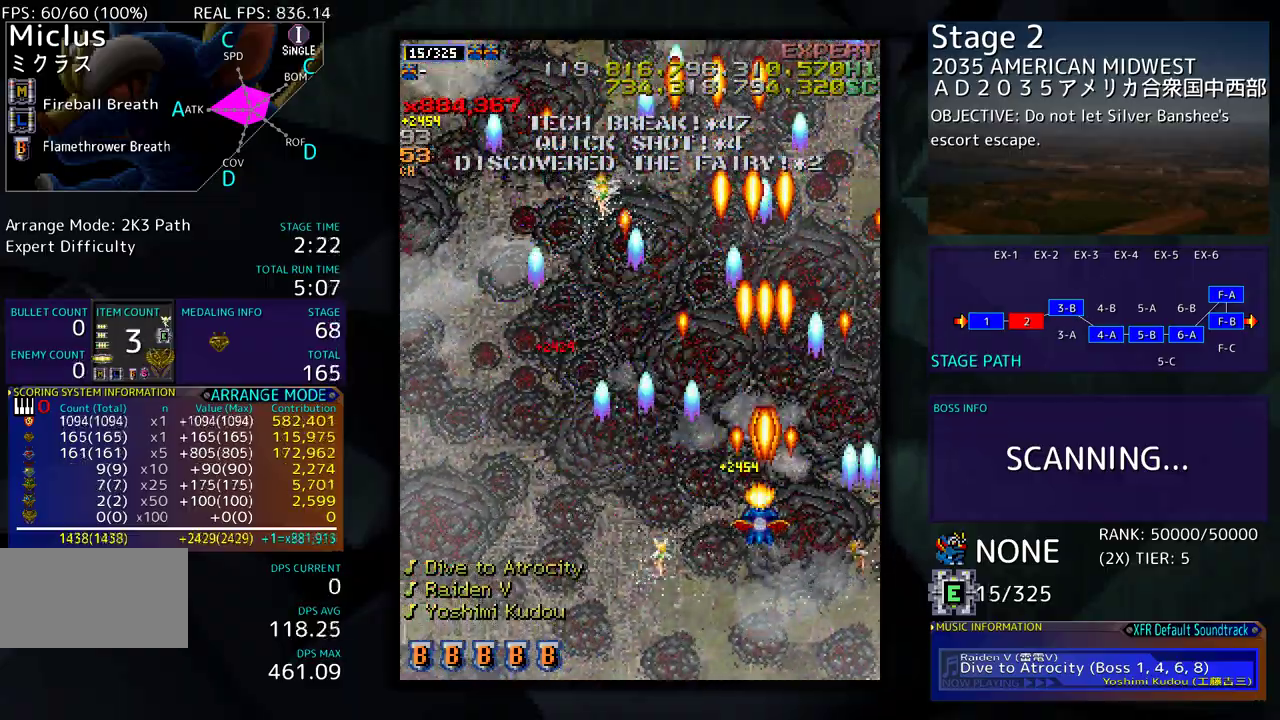
{"buttons": ["DPAD_UP"], "events": [[117, "DPAD_UP", "down"], [183, "DPAD_UP", "up"], [250, "DPAD_LEFT", "up"], [400, "DPAD_UP", "down"]]}
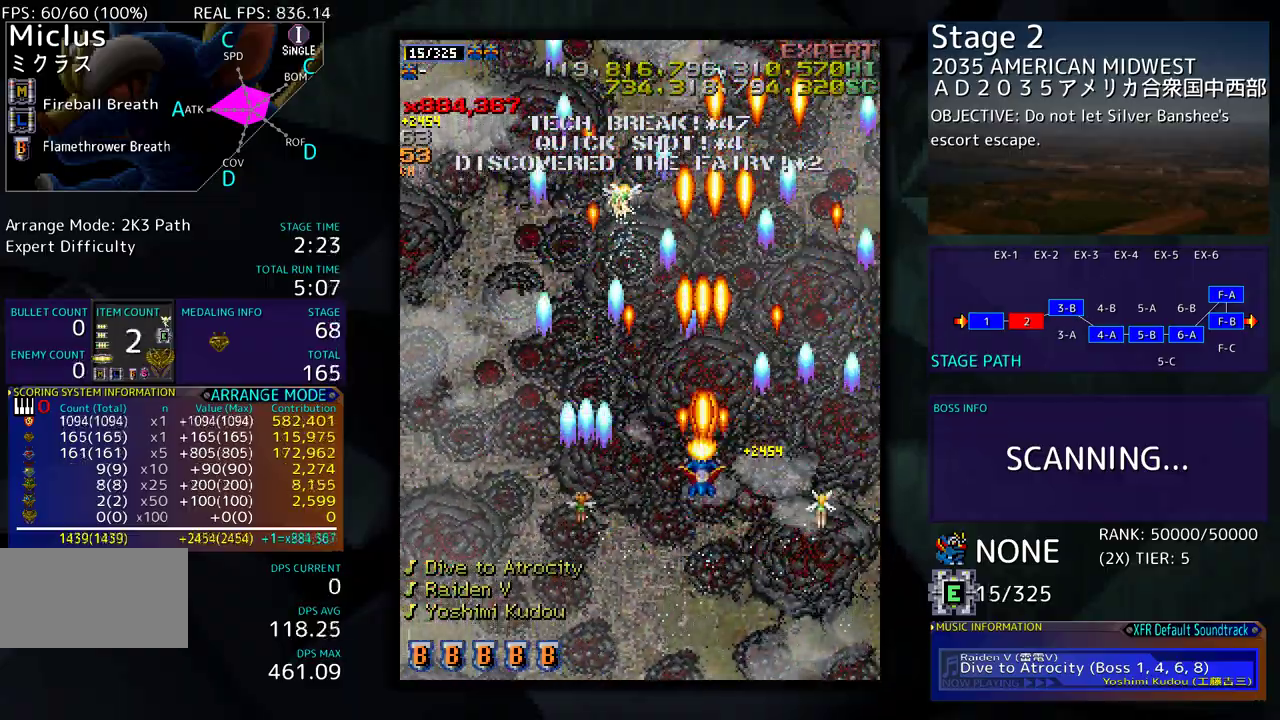
{"buttons": [], "events": [[17, "DPAD_UP", "up"], [200, "DPAD_UP", "down"], [267, "DPAD_RIGHT", "down"], [367, "DPAD_UP", "up"], [383, "DPAD_RIGHT", "up"]]}
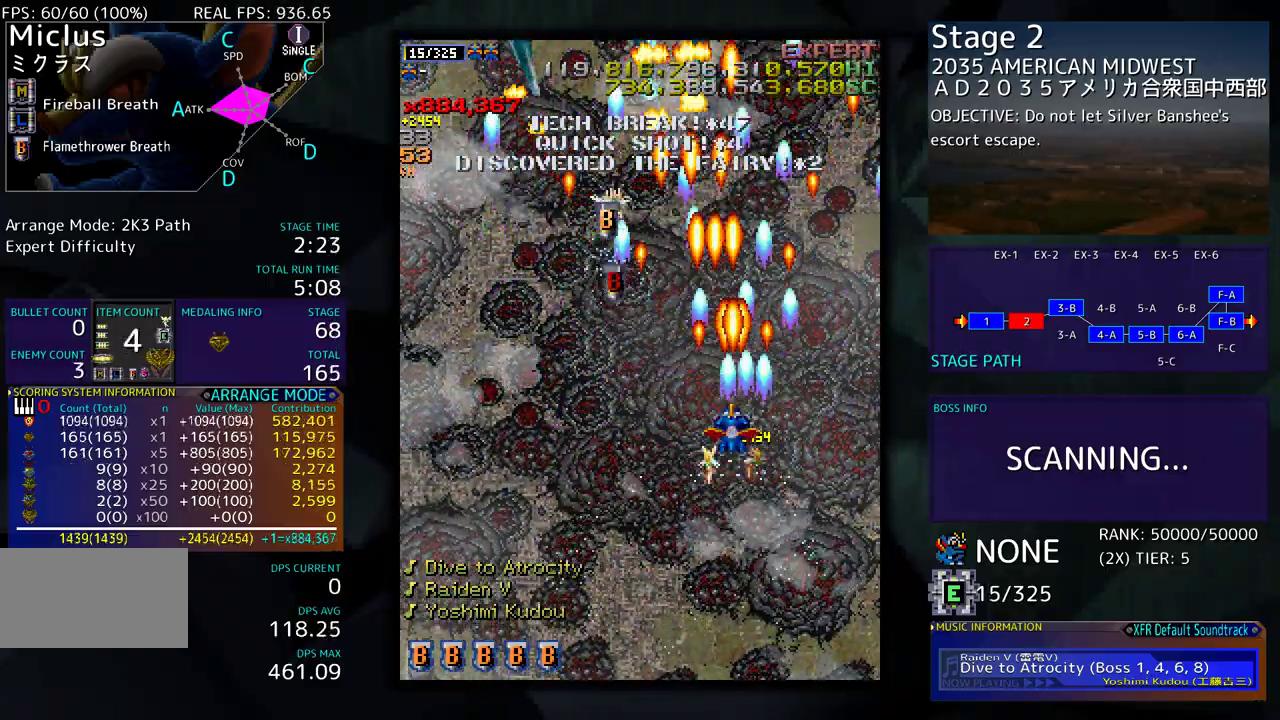
{"buttons": ["DPAD_DOWN", "DPAD_RIGHT"], "events": [[17, "DPAD_UP", "down"], [150, "DPAD_UP", "up"], [217, "DPAD_DOWN", "down"], [317, "DPAD_RIGHT", "down"], [400, "DPAD_RIGHT", "up"], [500, "DPAD_RIGHT", "down"]]}
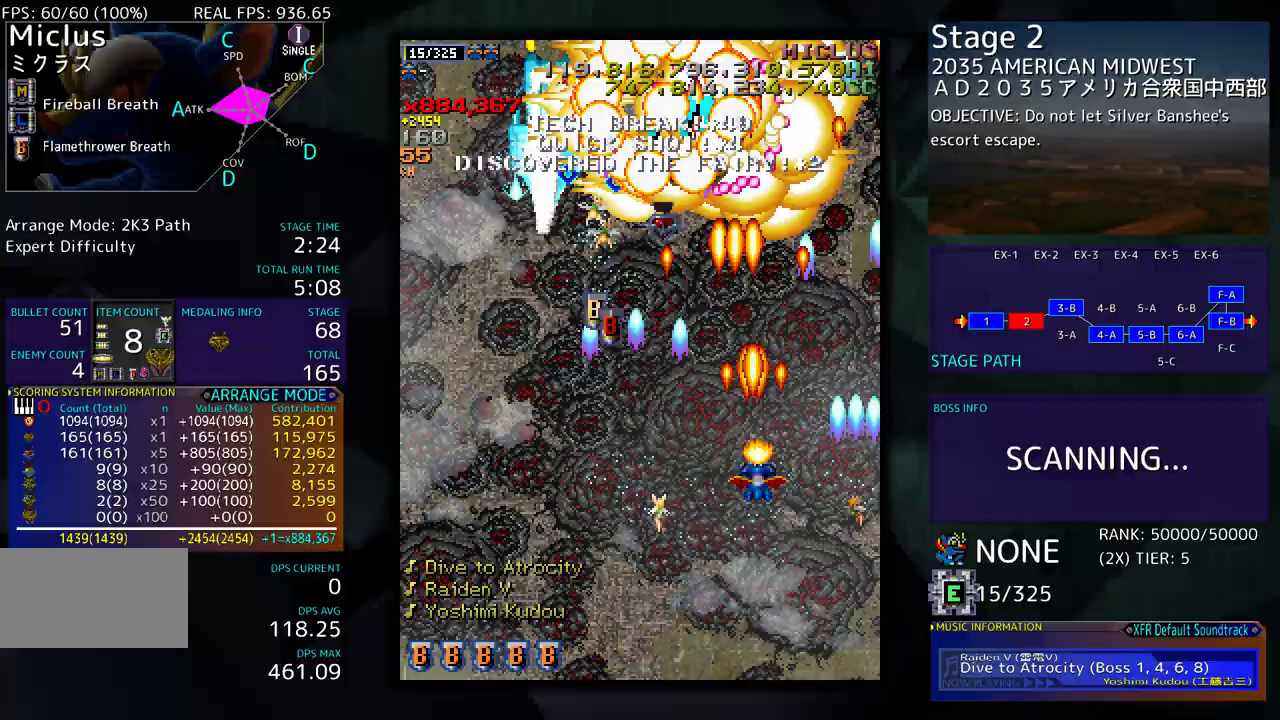
{"buttons": ["DPAD_DOWN", "DPAD_LEFT"], "events": [[100, "DPAD_RIGHT", "up"], [233, "DPAD_RIGHT", "down"], [300, "DPAD_RIGHT", "up"], [500, "DPAD_LEFT", "down"]]}
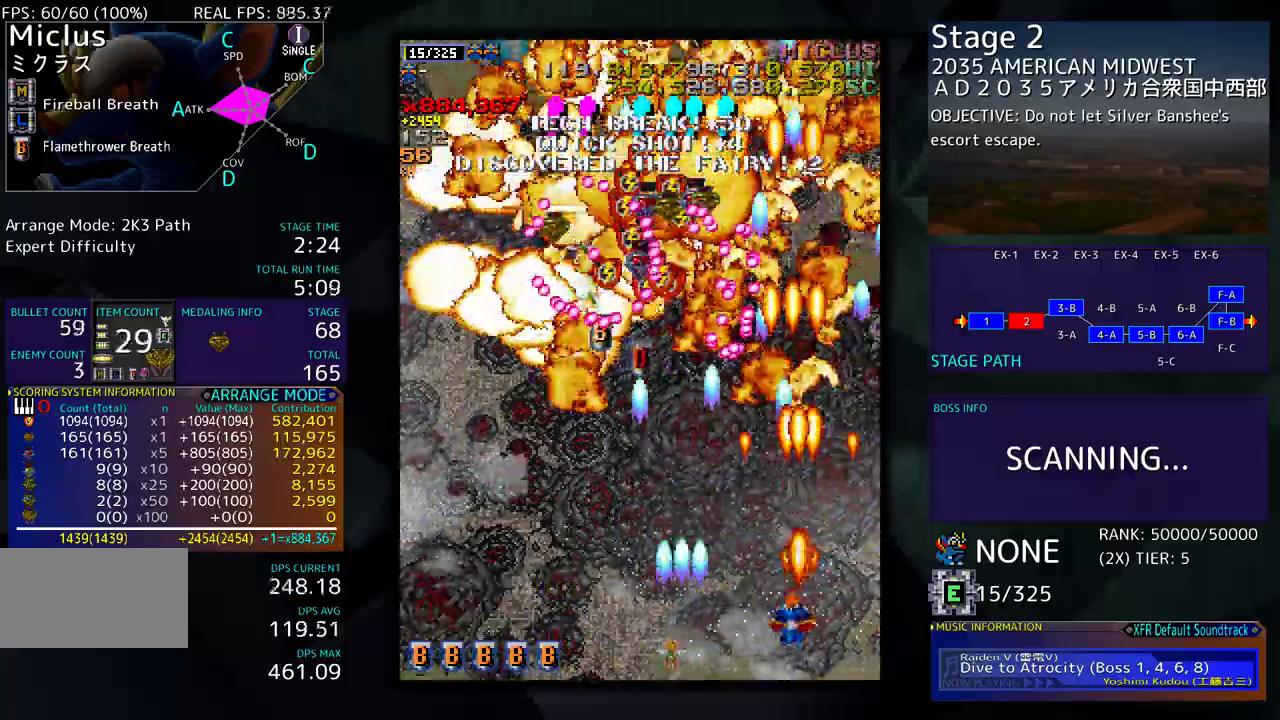
{"buttons": [], "events": [[33, "DPAD_DOWN", "up"], [133, "DPAD_DOWN", "down"], [133, "DPAD_LEFT", "up"], [150, "DPAD_DOWN", "up"], [200, "DPAD_DOWN", "down"], [217, "DPAD_LEFT", "down"], [233, "DPAD_DOWN", "up"], [300, "DPAD_LEFT", "up"], [383, "DPAD_LEFT", "down"], [450, "DPAD_LEFT", "up"]]}
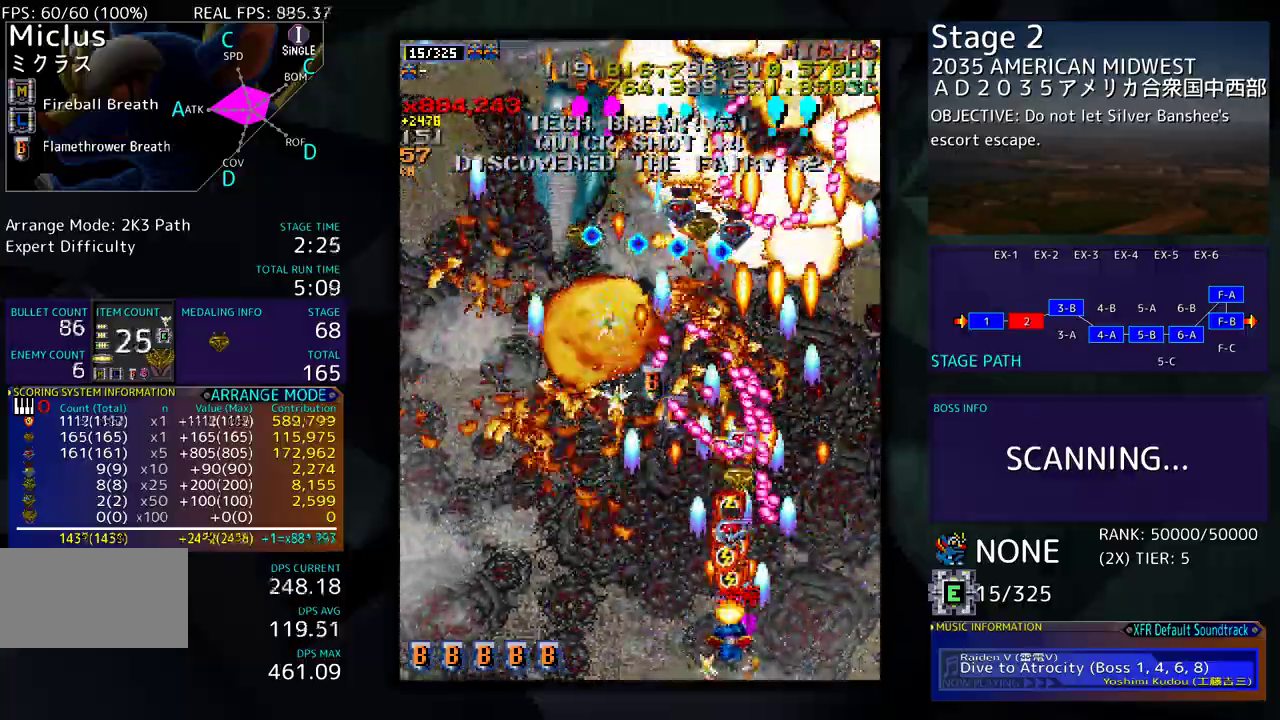
{"buttons": ["DPAD_LEFT"], "events": [[17, "DPAD_LEFT", "down"], [100, "DPAD_LEFT", "up"], [167, "DPAD_LEFT", "down"], [233, "DPAD_LEFT", "up"], [300, "DPAD_LEFT", "down"], [400, "DPAD_LEFT", "up"], [467, "DPAD_LEFT", "down"]]}
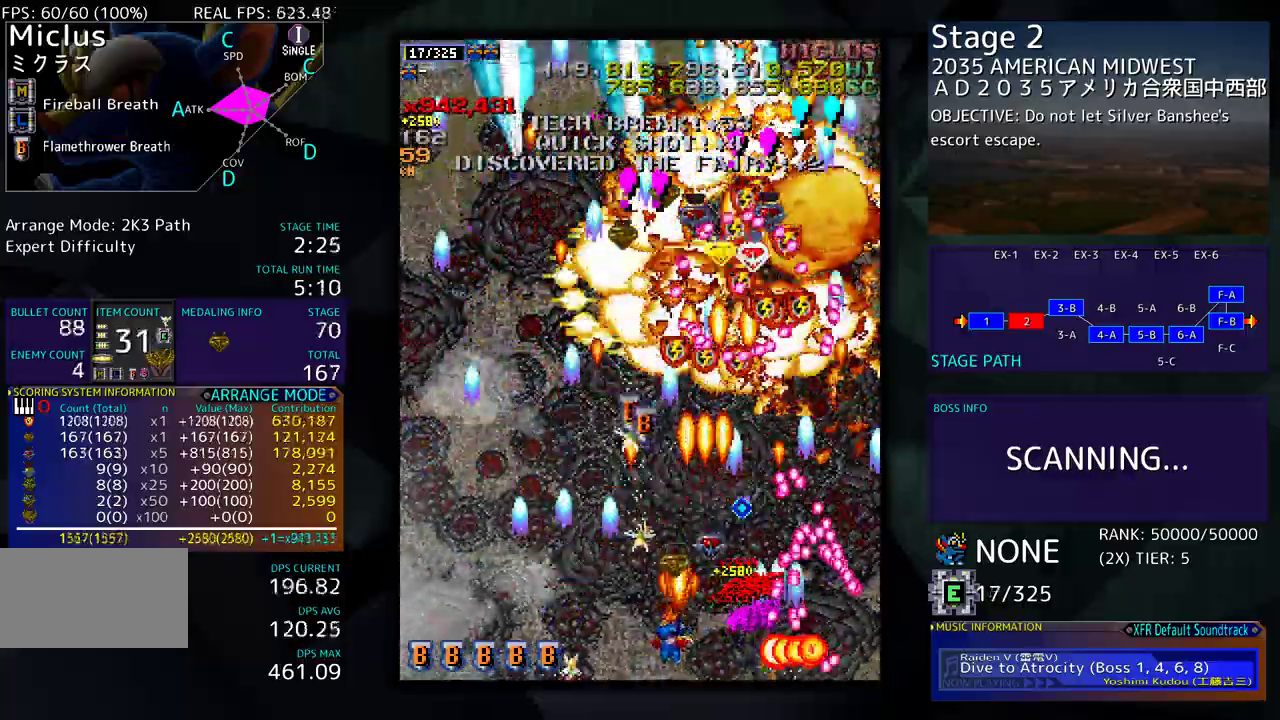
{"buttons": ["DPAD_DOWN", "DPAD_LEFT"], "events": [[100, "DPAD_LEFT", "up"], [200, "DPAD_LEFT", "down"], [200, "DPAD_UP", "down"], [317, "DPAD_LEFT", "up"], [450, "DPAD_RIGHT", "down"], [467, "DPAD_DOWN", "down"], [467, "DPAD_RIGHT", "up"], [467, "DPAD_UP", "up"], [500, "DPAD_LEFT", "down"]]}
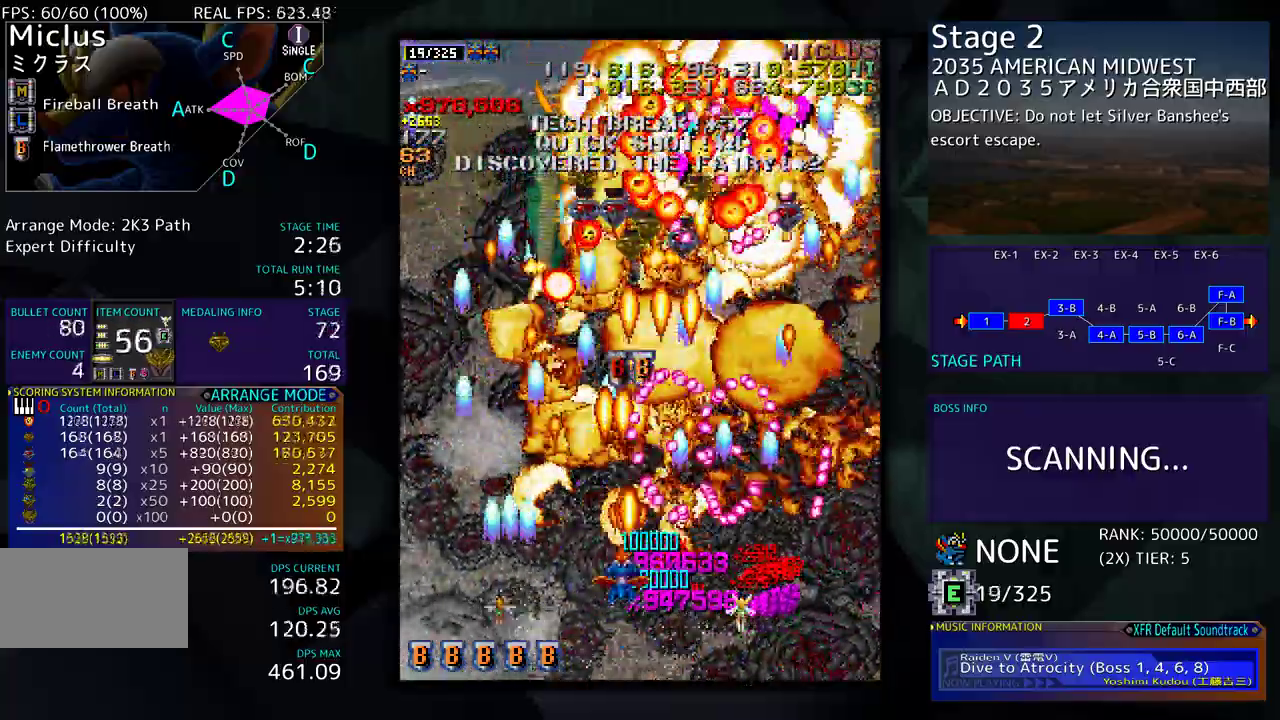
{"buttons": [], "events": [[183, "DPAD_LEFT", "up"], [250, "DPAD_LEFT", "down"], [350, "DPAD_DOWN", "up"], [350, "DPAD_LEFT", "up"], [433, "DPAD_DOWN", "down"], [433, "DPAD_LEFT", "down"], [483, "DPAD_DOWN", "up"], [500, "DPAD_LEFT", "up"]]}